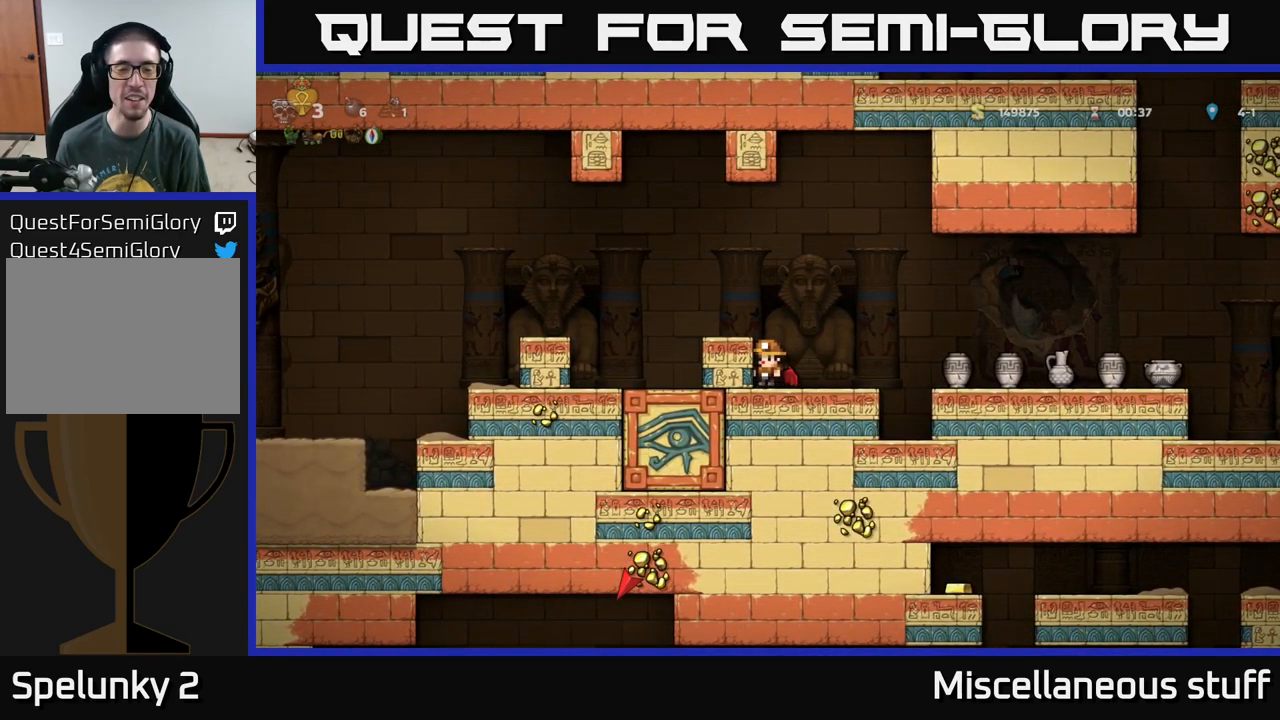
Gameplay with a controller (Xbox layout); each line is a JSON object with the inputs held at the frame after it. "events" lists button and stick changes between this image and that frame as [ms after this image, input, new state], when the widget could be followed in between. Not read: right_stick.
{"buttons": [], "left_stick": "center", "events": []}
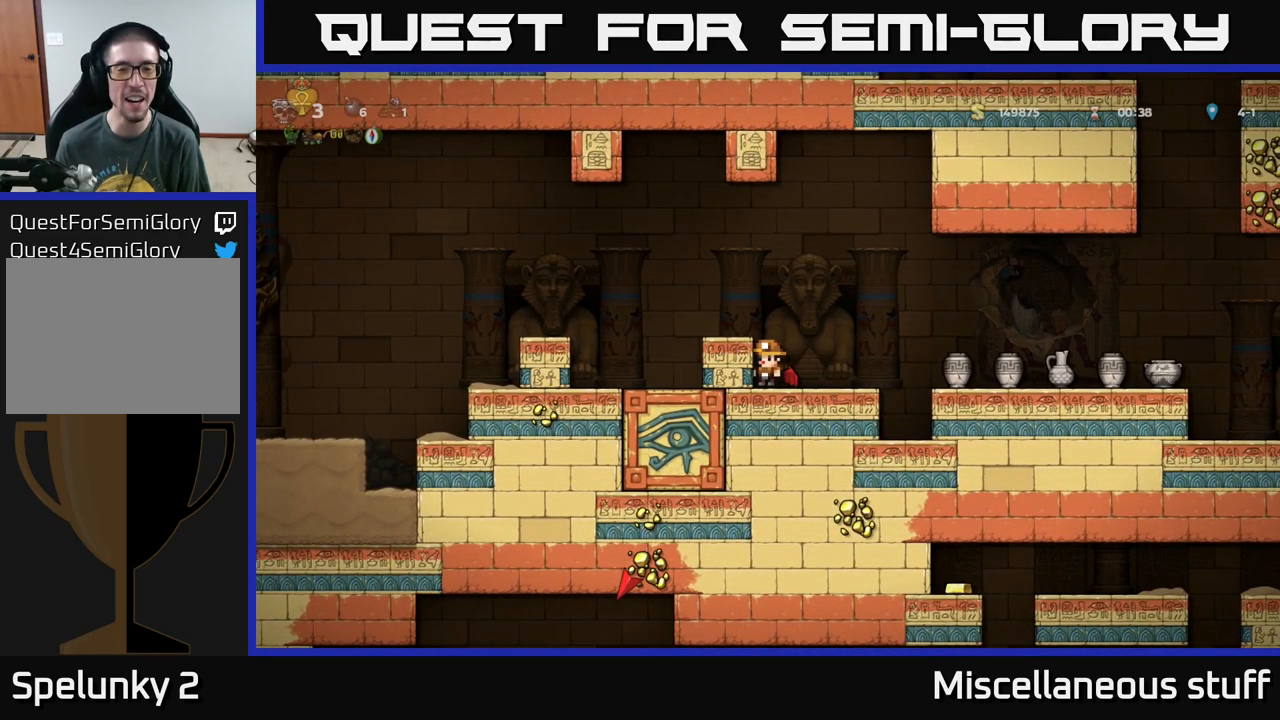
{"buttons": [], "left_stick": "center", "events": []}
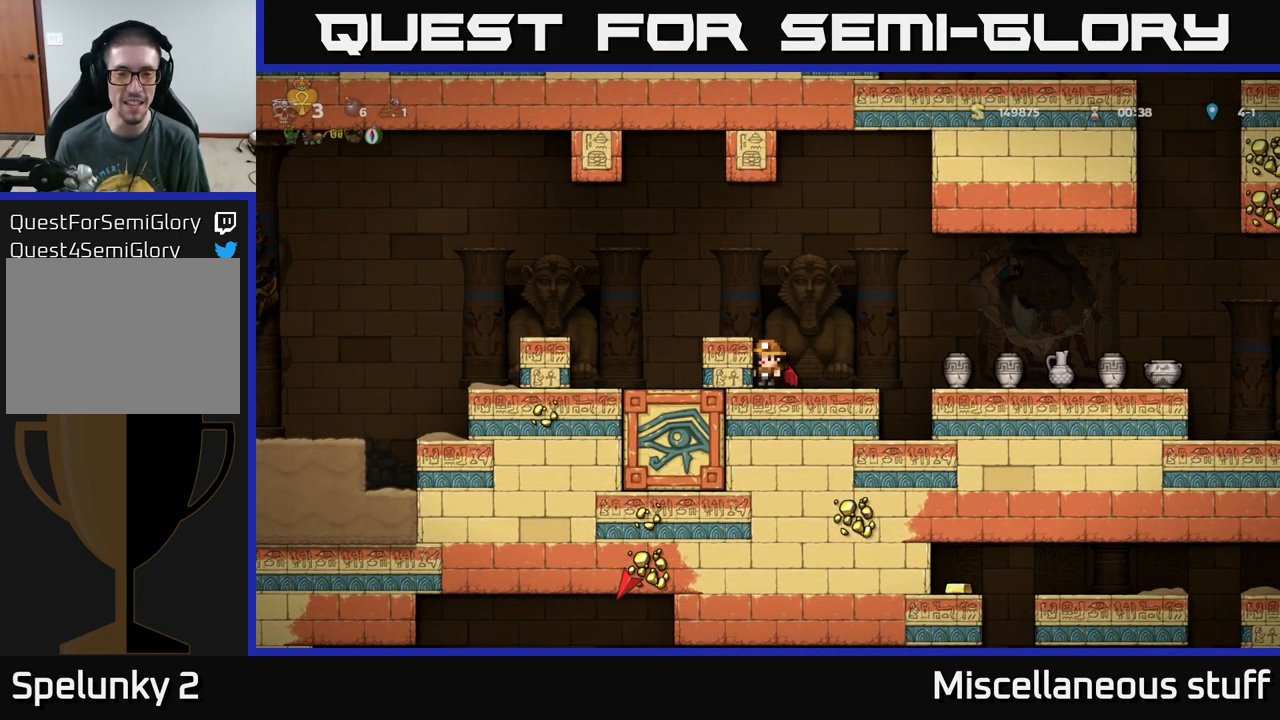
{"buttons": [], "left_stick": "center", "events": []}
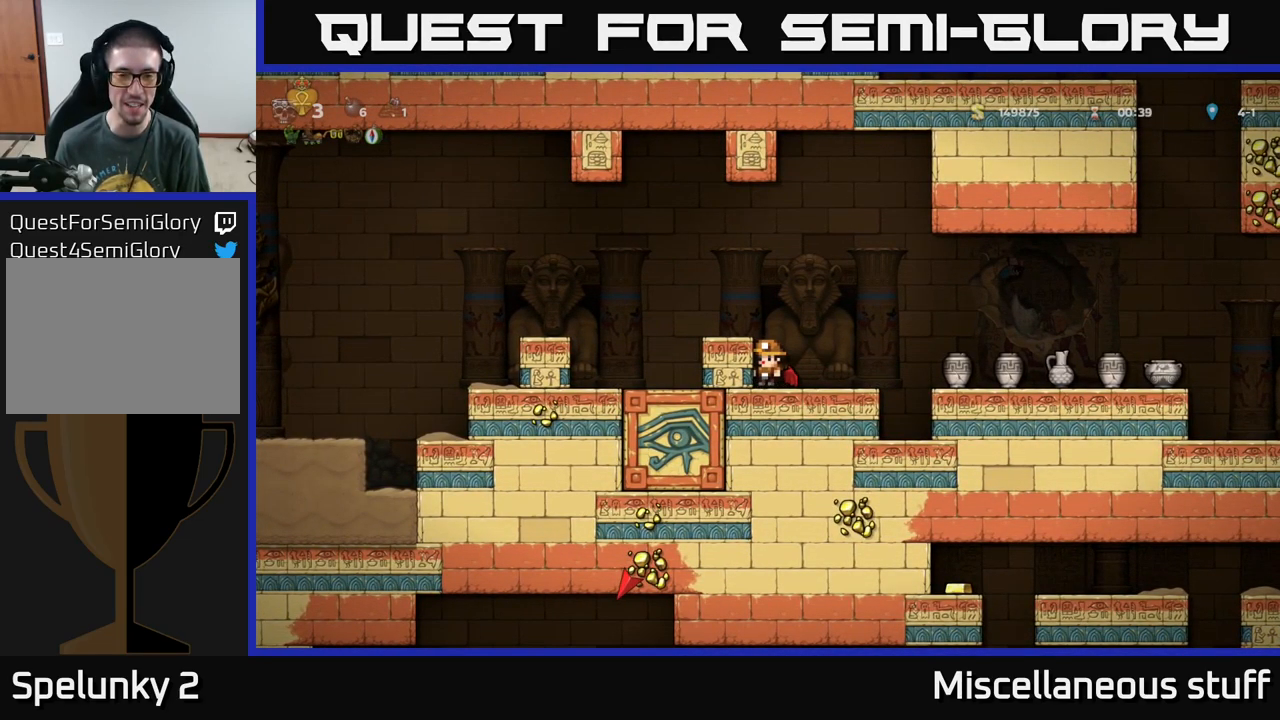
{"buttons": [], "left_stick": "center", "events": []}
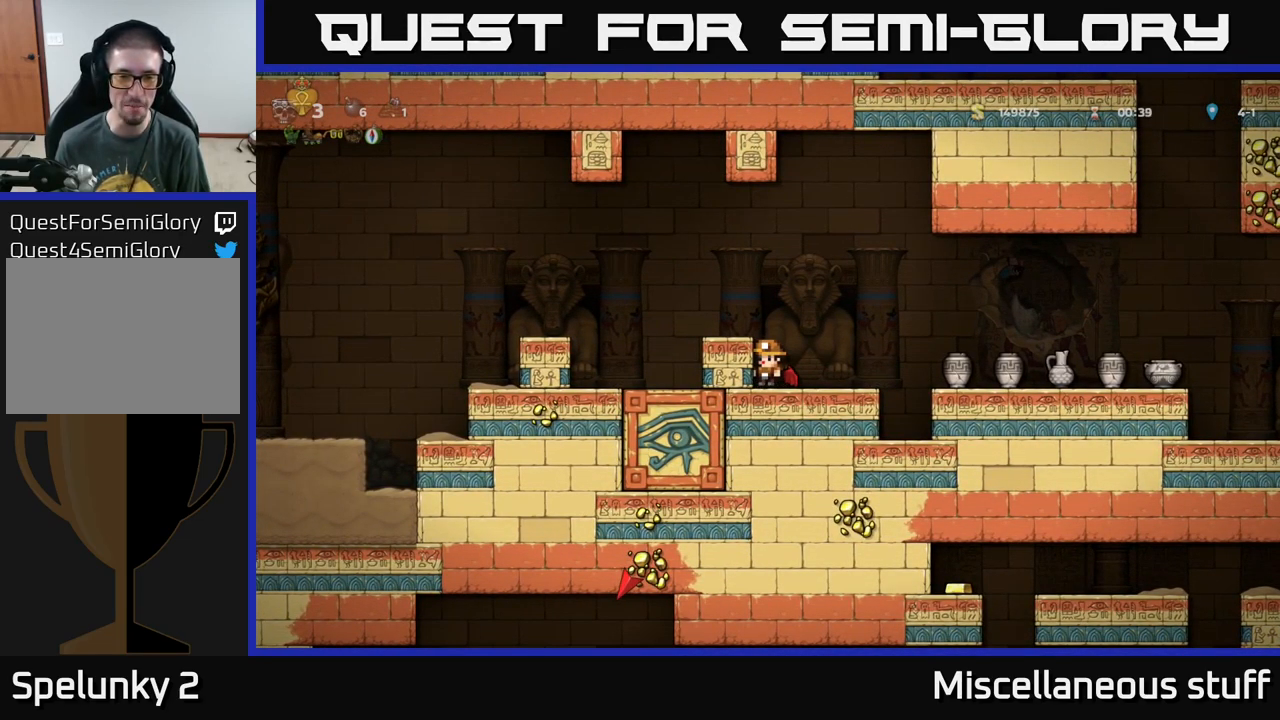
{"buttons": [], "left_stick": "center", "events": []}
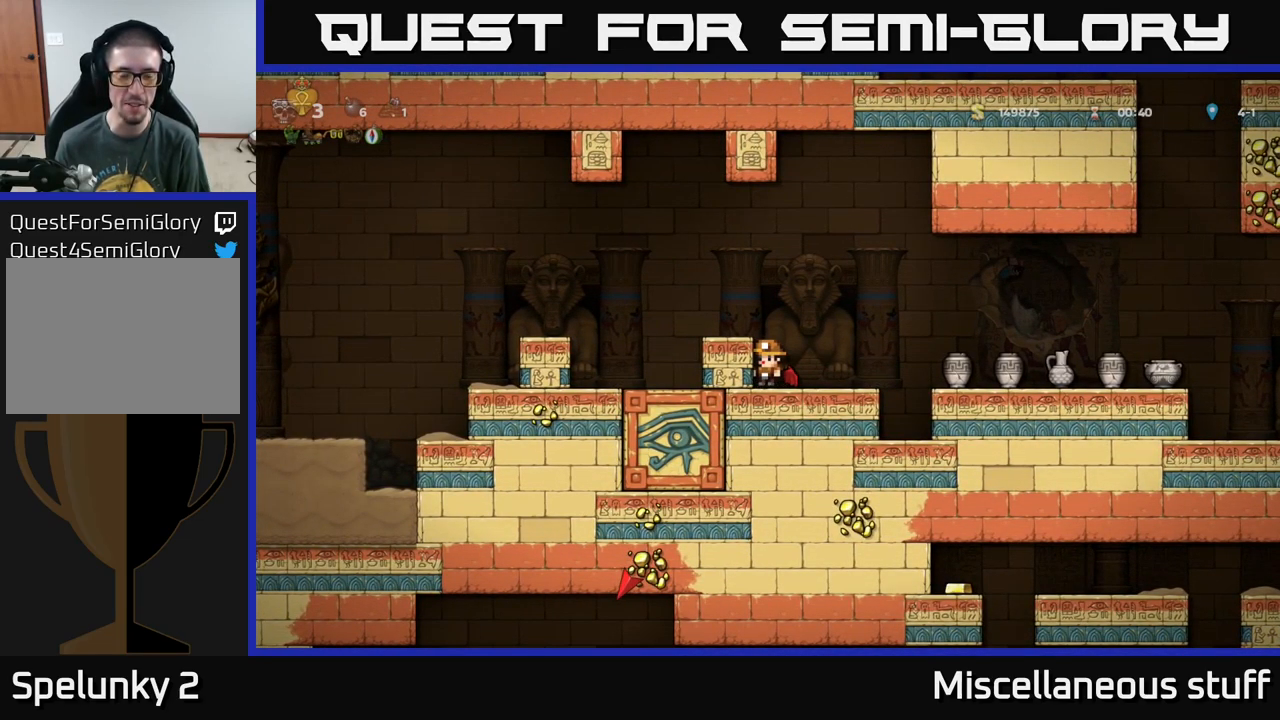
{"buttons": [], "left_stick": "center", "events": []}
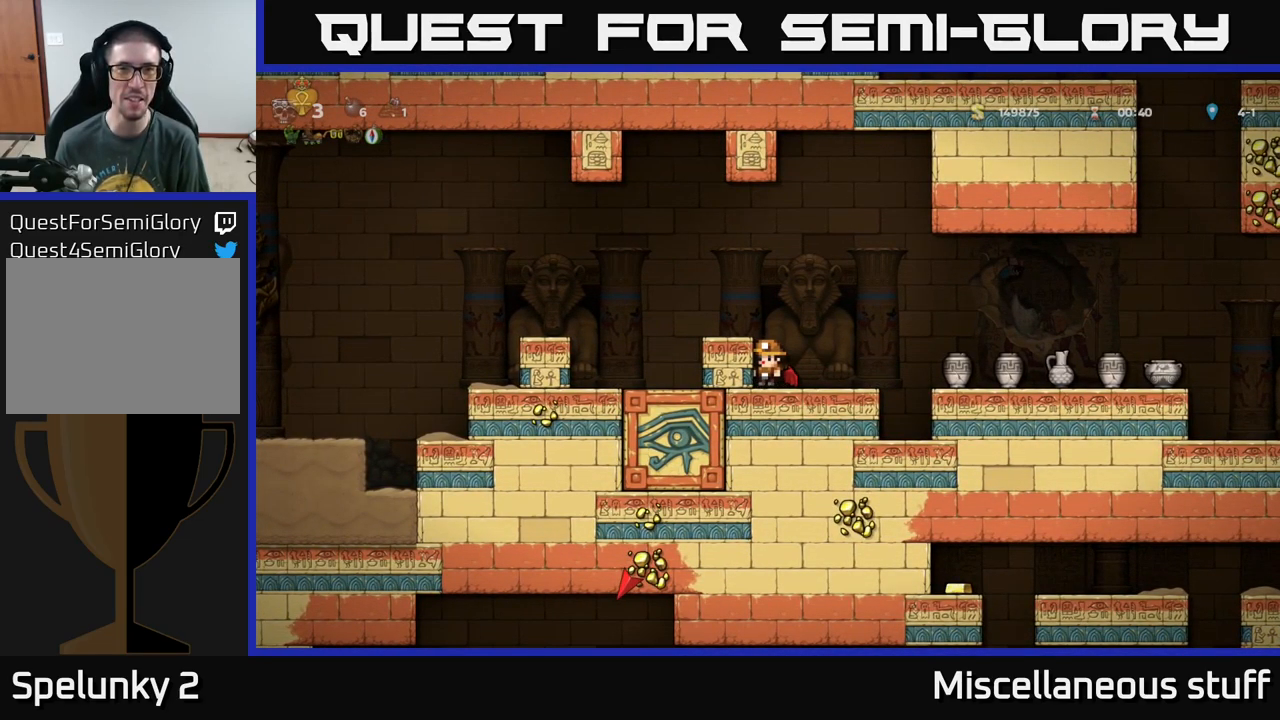
{"buttons": [], "left_stick": "center", "events": [[183, "DPAD_LEFT", "down"], [499, "DPAD_LEFT", "up"]]}
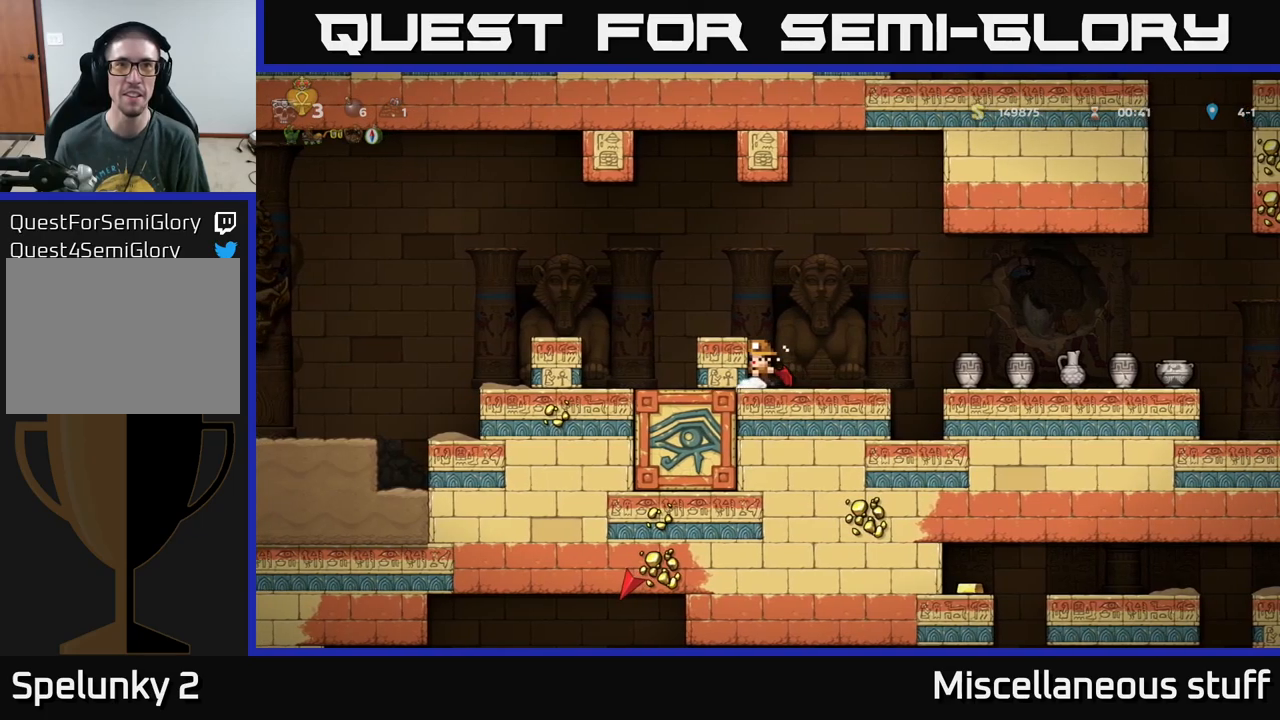
{"buttons": ["A", "DPAD_LEFT"], "left_stick": "center", "events": [[467, "A", "down"], [484, "DPAD_LEFT", "down"]]}
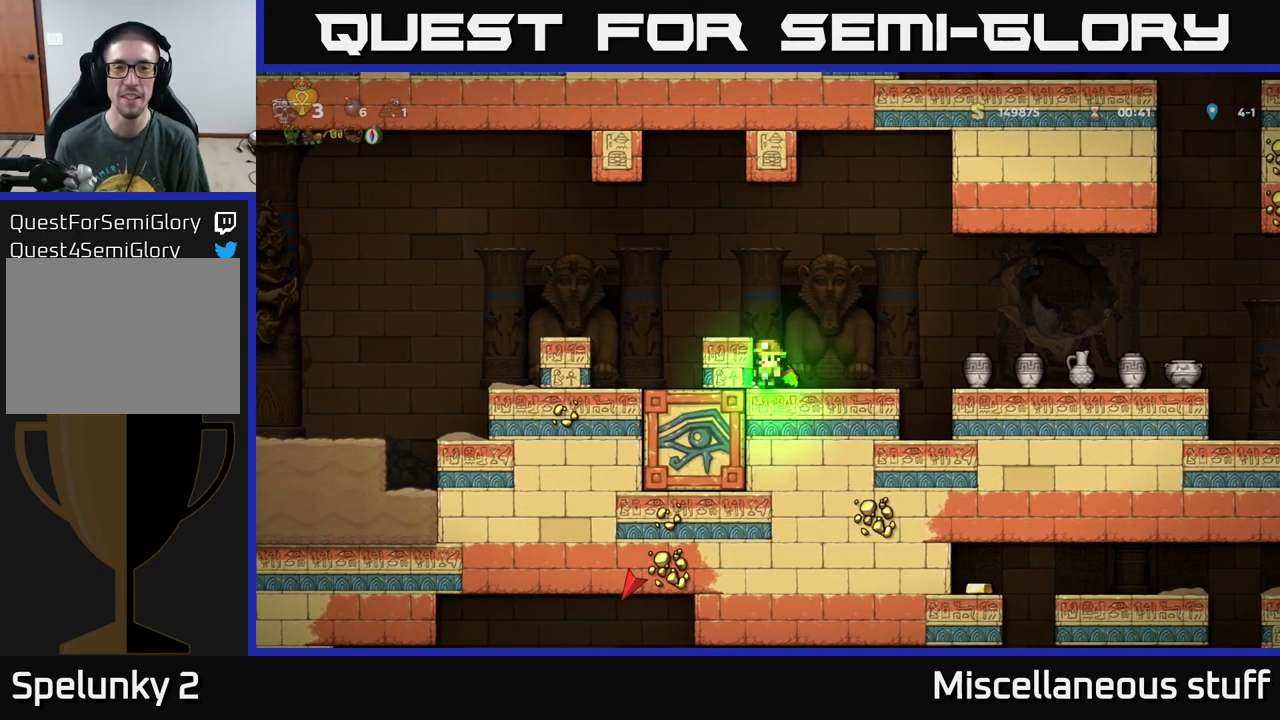
{"buttons": ["DPAD_LEFT"], "left_stick": "center", "events": [[150, "A", "up"], [384, "A", "down"], [484, "A", "up"]]}
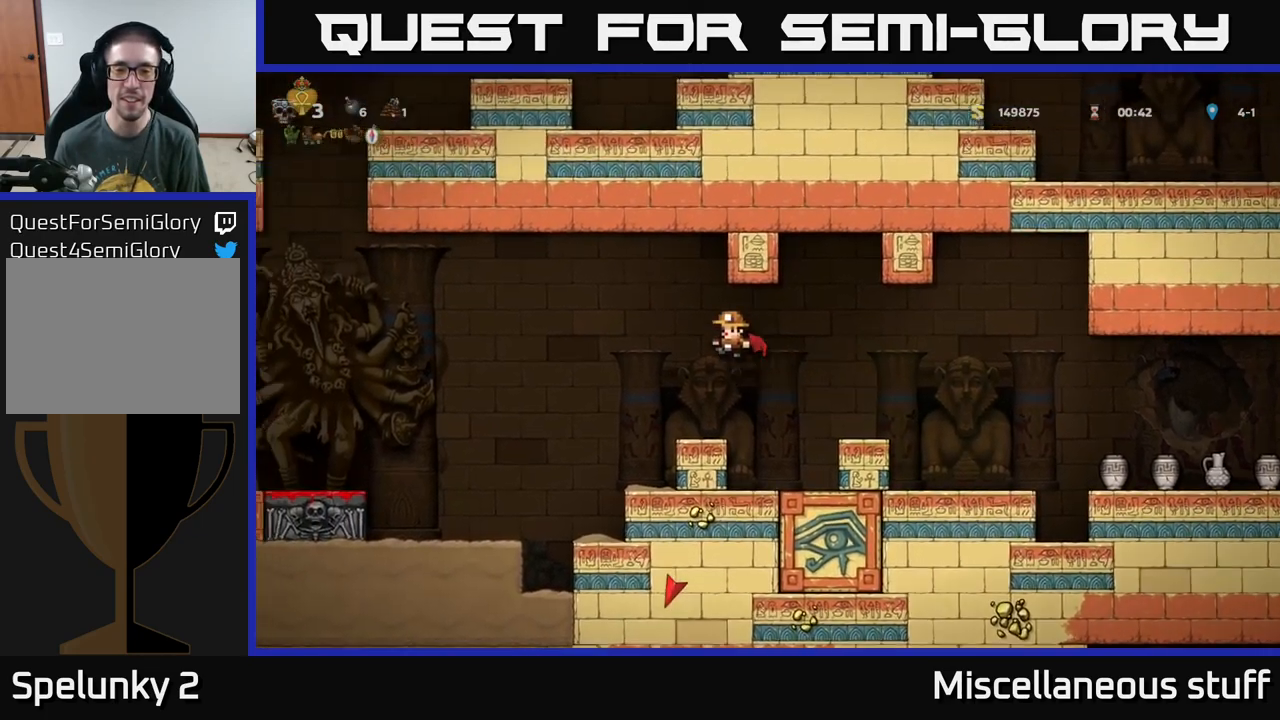
{"buttons": [], "left_stick": "center", "events": [[84, "DPAD_LEFT", "up"]]}
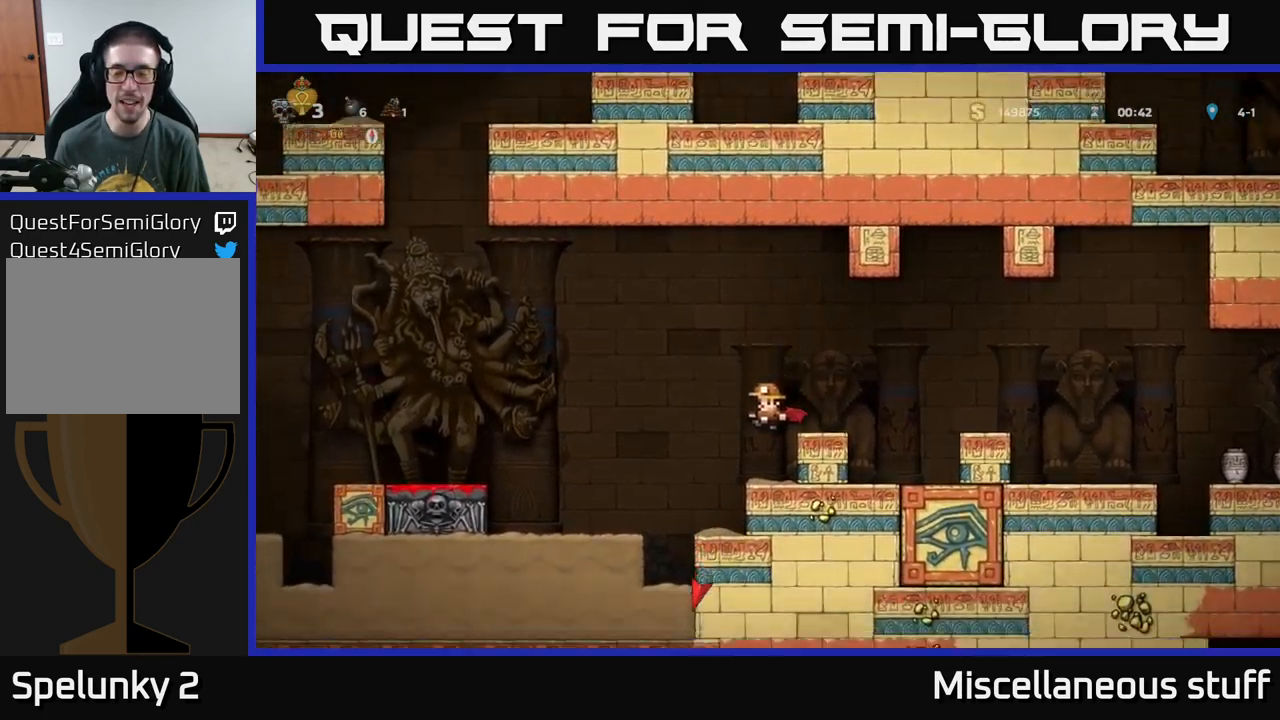
{"buttons": ["DPAD_RIGHT"], "left_stick": "center", "events": [[84, "DPAD_RIGHT", "down"]]}
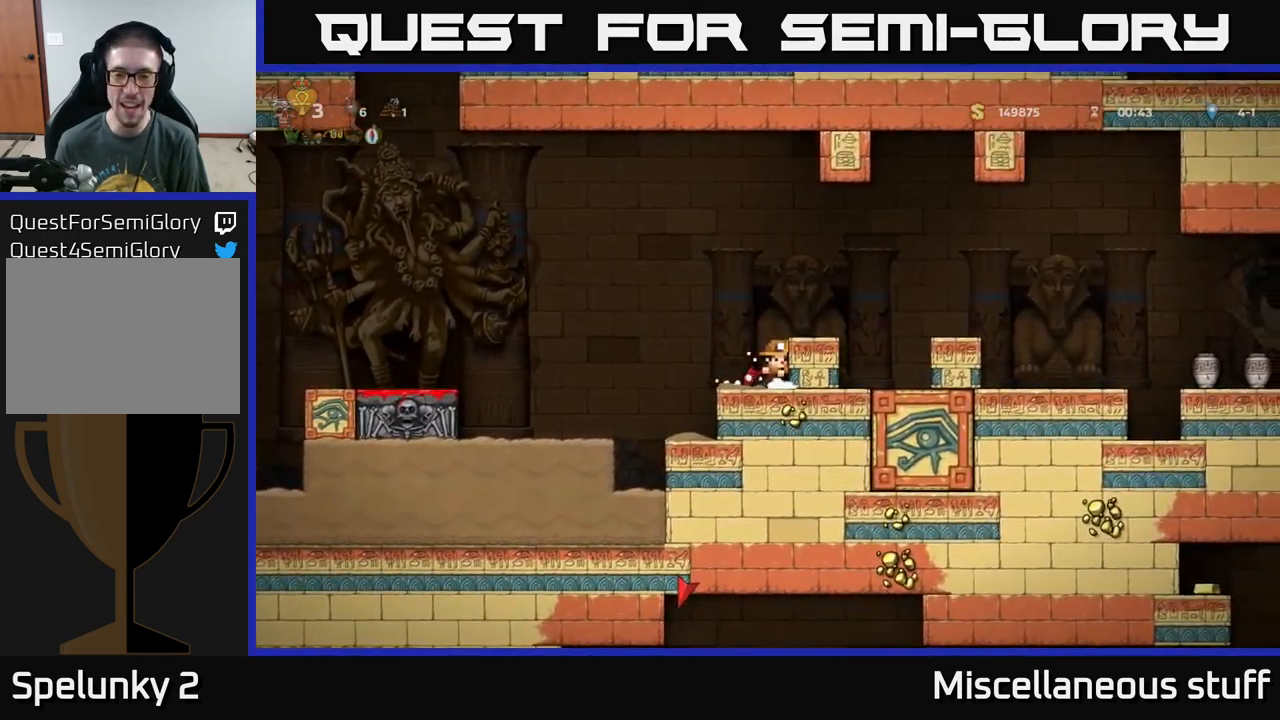
{"buttons": ["DPAD_RIGHT"], "left_stick": "center", "events": []}
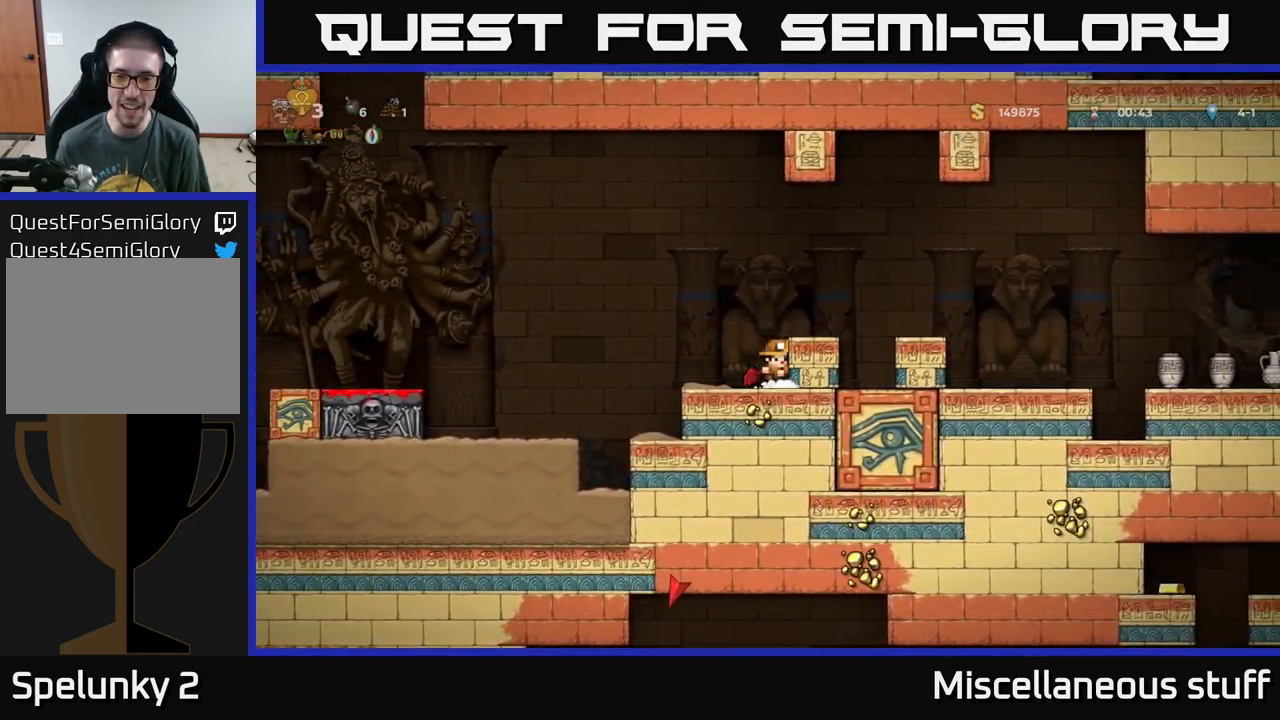
{"buttons": ["DPAD_RIGHT"], "left_stick": "center", "events": []}
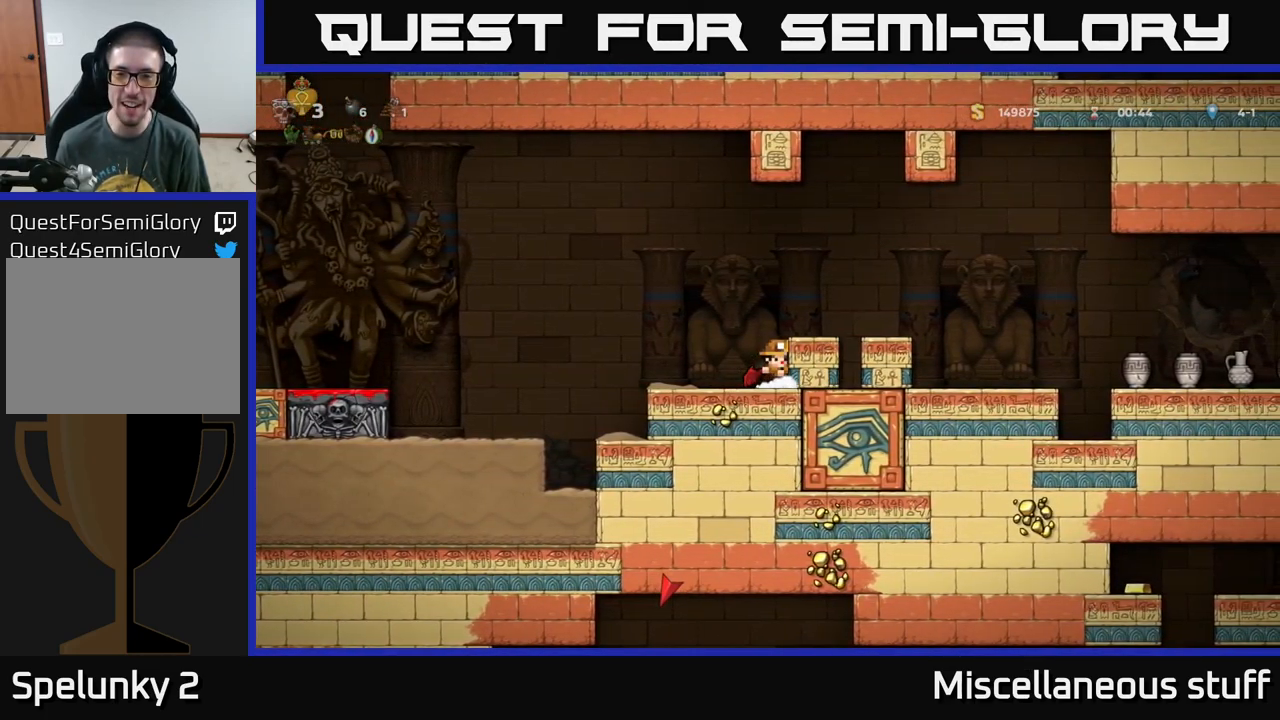
{"buttons": ["DPAD_RIGHT"], "left_stick": "center", "events": [[17, "DPAD_RIGHT", "up"], [200, "DPAD_RIGHT", "down"], [284, "A", "down"], [467, "A", "up"]]}
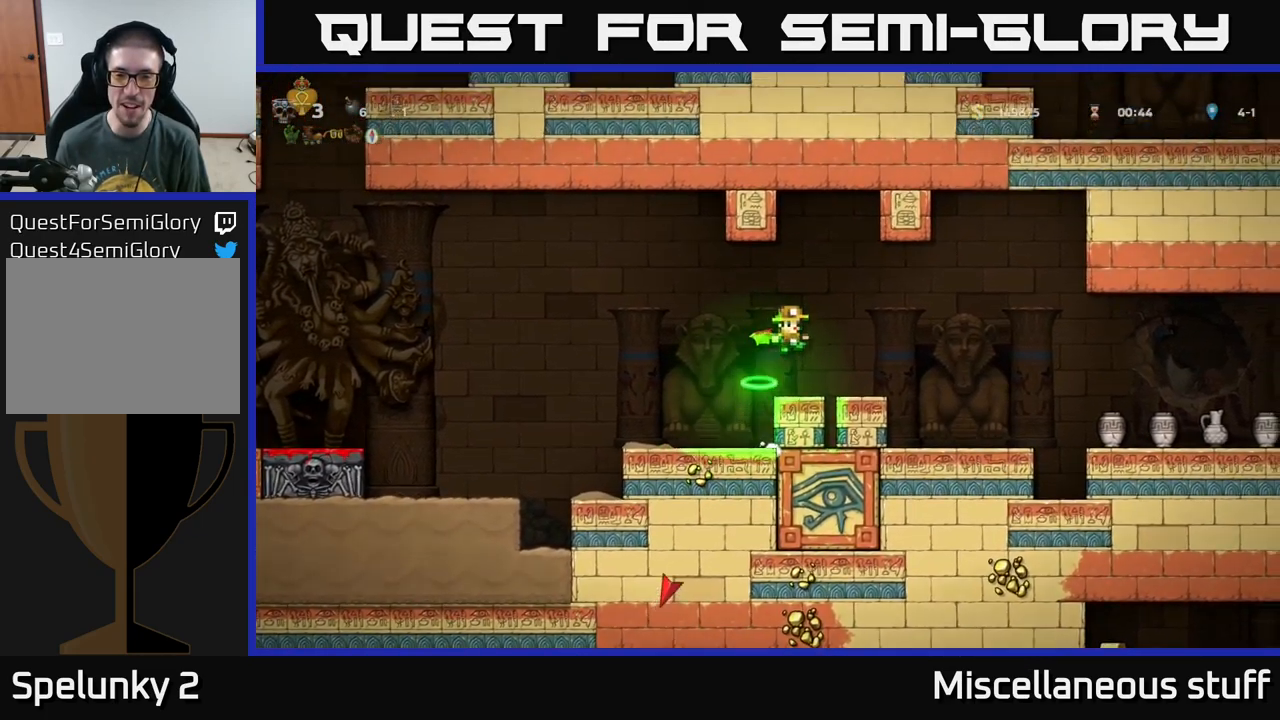
{"buttons": [], "left_stick": "center", "events": [[67, "DPAD_RIGHT", "up"], [200, "DPAD_RIGHT", "down"], [350, "DPAD_RIGHT", "up"]]}
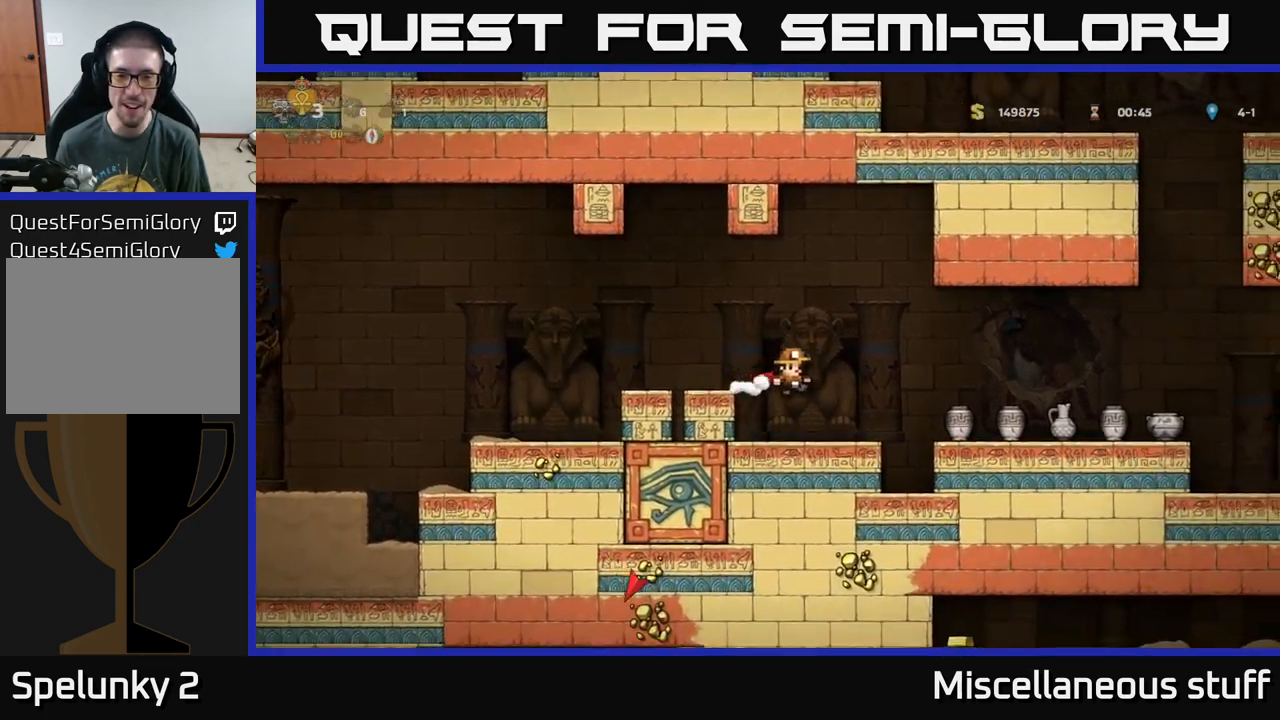
{"buttons": ["DPAD_RIGHT"], "left_stick": "center", "events": [[250, "DPAD_RIGHT", "down"], [267, "A", "down"], [434, "A", "up"]]}
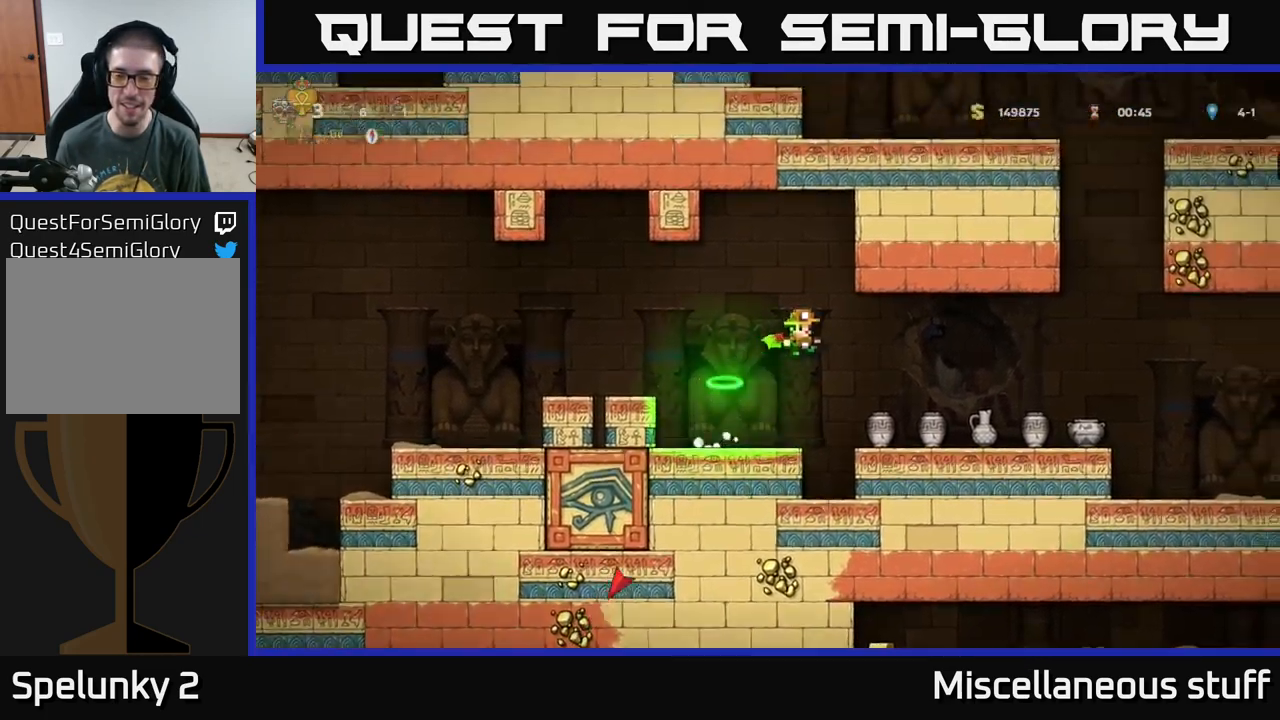
{"buttons": [], "left_stick": "center", "events": [[100, "DPAD_RIGHT", "up"], [284, "DPAD_DOWN", "down"], [501, "DPAD_DOWN", "up"]]}
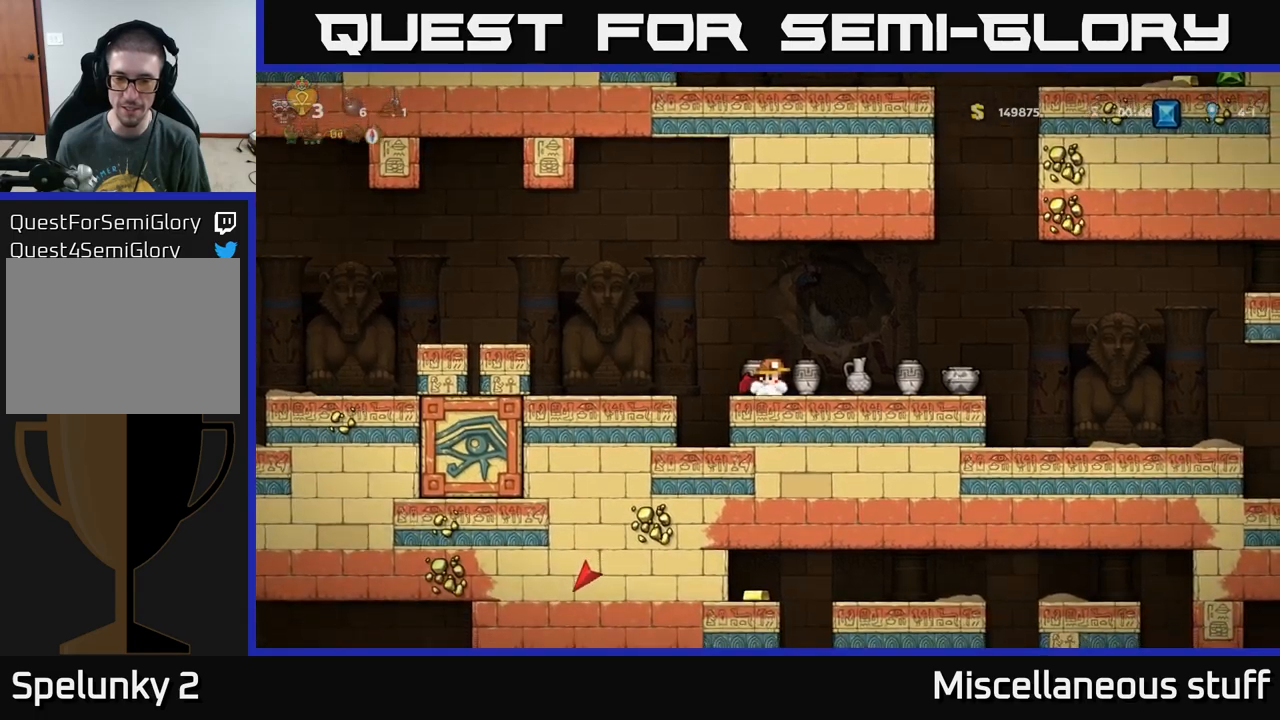
{"buttons": ["A", "DPAD_LEFT"], "left_stick": "center", "events": [[16, "DPAD_LEFT", "down"], [116, "DPAD_DOWN", "down"], [116, "DPAD_LEFT", "up"], [216, "X", "down"], [333, "DPAD_DOWN", "up"], [333, "X", "up"], [450, "DPAD_LEFT", "down"], [466, "A", "down"]]}
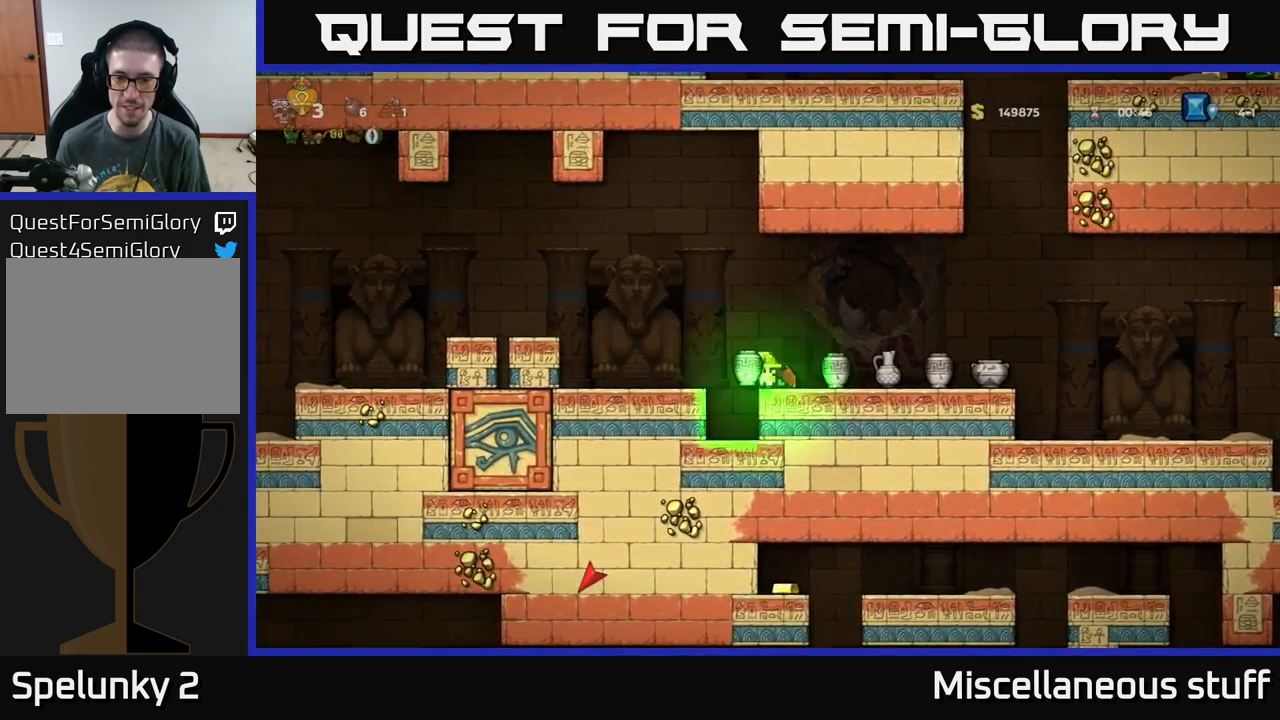
{"buttons": [], "left_stick": "center", "events": [[83, "A", "up"], [183, "DPAD_LEFT", "up"], [300, "DPAD_RIGHT", "down"], [383, "DPAD_RIGHT", "up"]]}
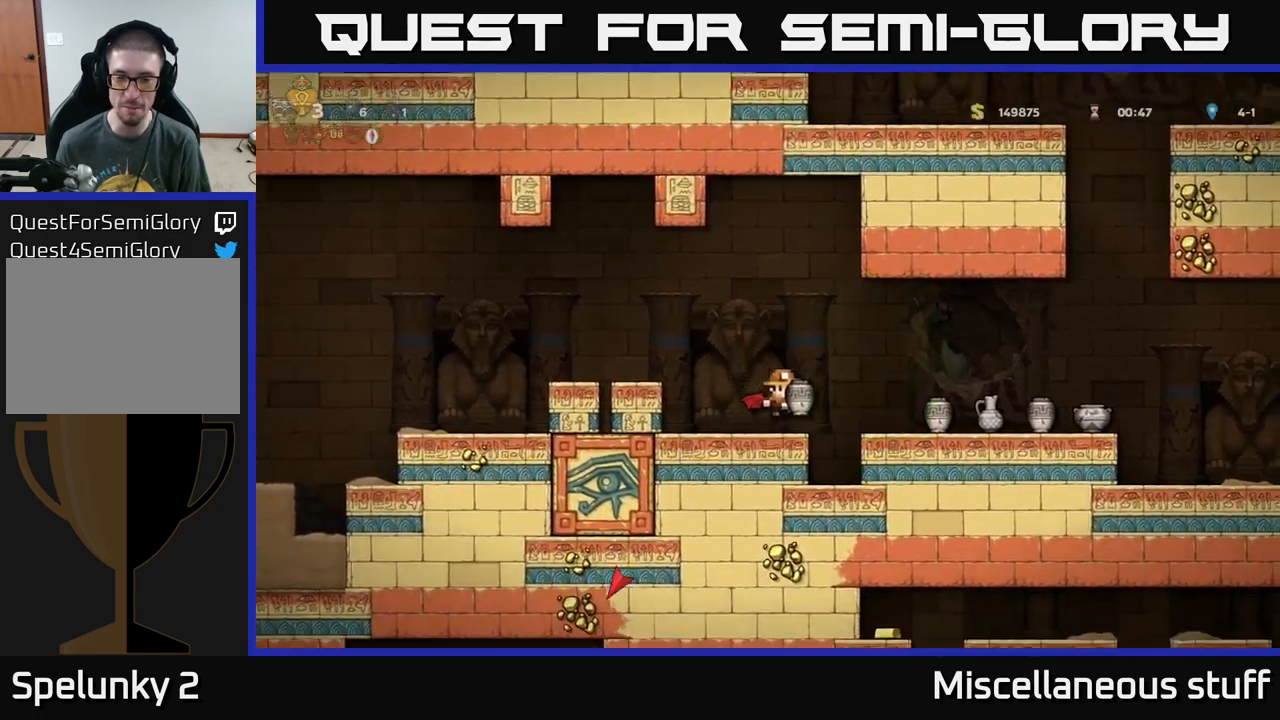
{"buttons": [], "left_stick": "center", "events": [[116, "X", "down"], [200, "X", "up"]]}
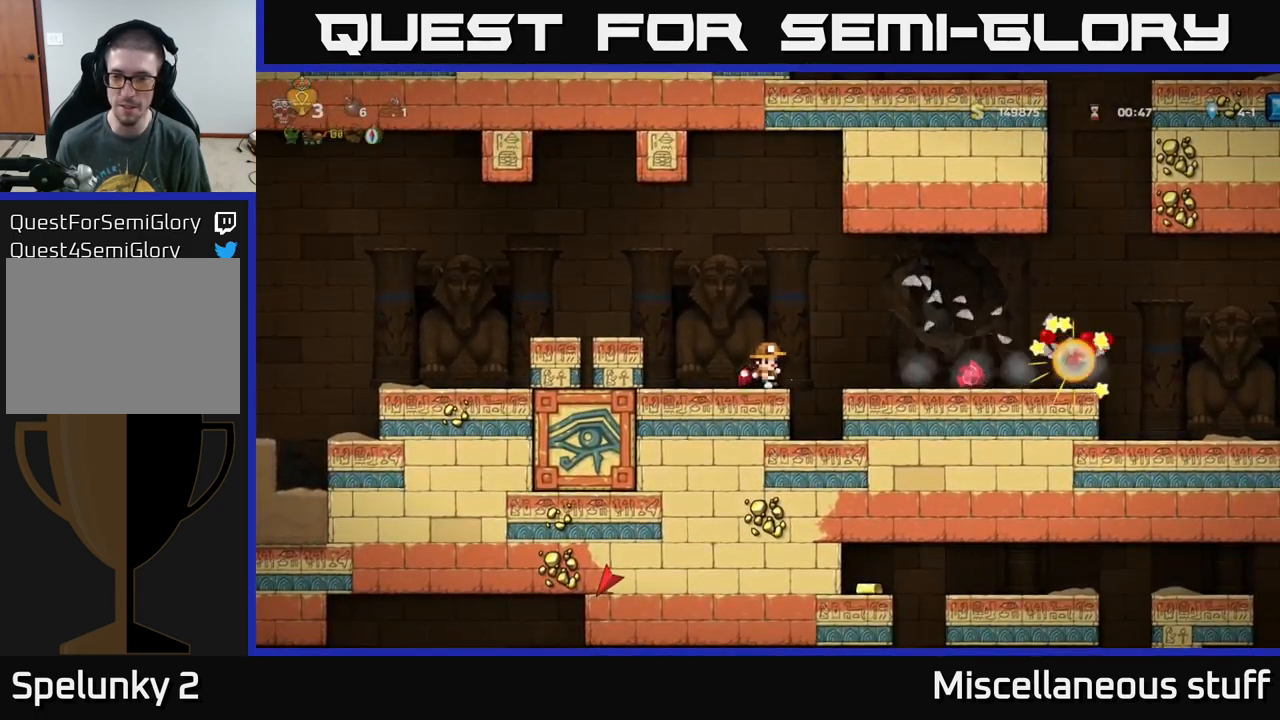
{"buttons": [], "left_stick": "center", "events": []}
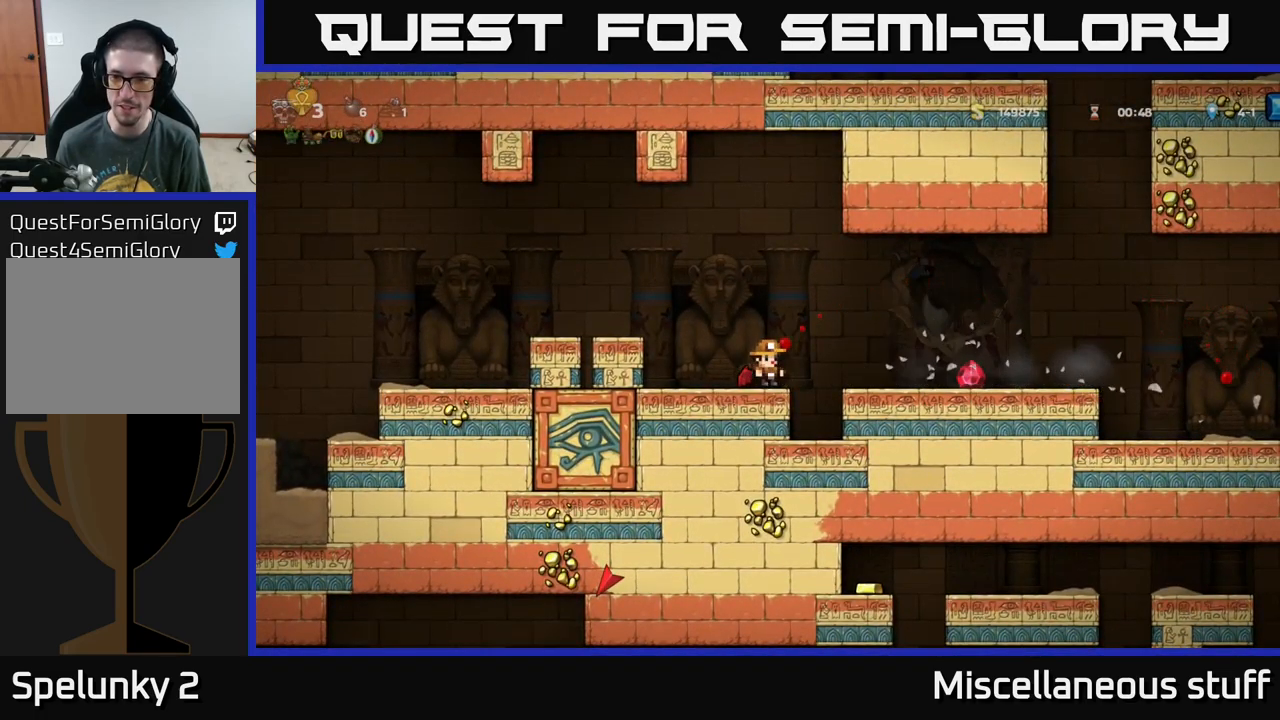
{"buttons": ["DPAD_RIGHT"], "left_stick": "center", "events": [[16, "A", "down"], [16, "DPAD_RIGHT", "down"], [116, "A", "up"]]}
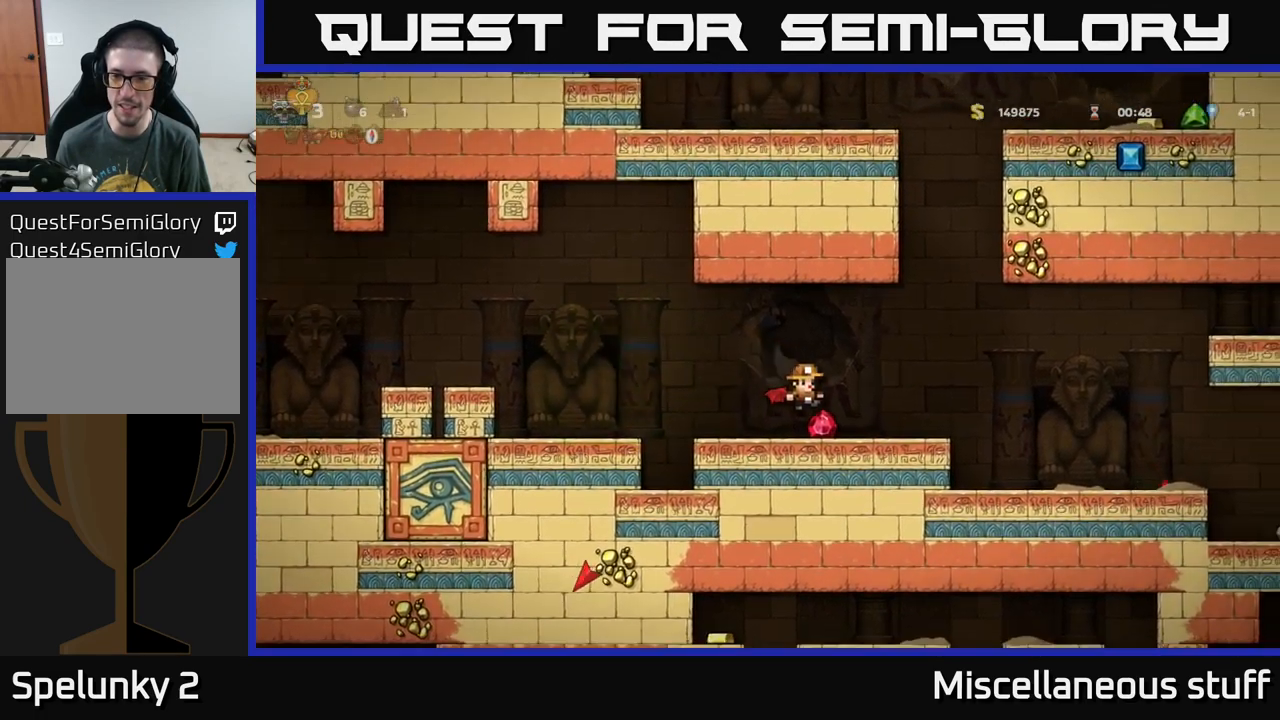
{"buttons": ["DPAD_RIGHT"], "left_stick": "center", "events": [[116, "DPAD_RIGHT", "up"], [283, "DPAD_RIGHT", "down"]]}
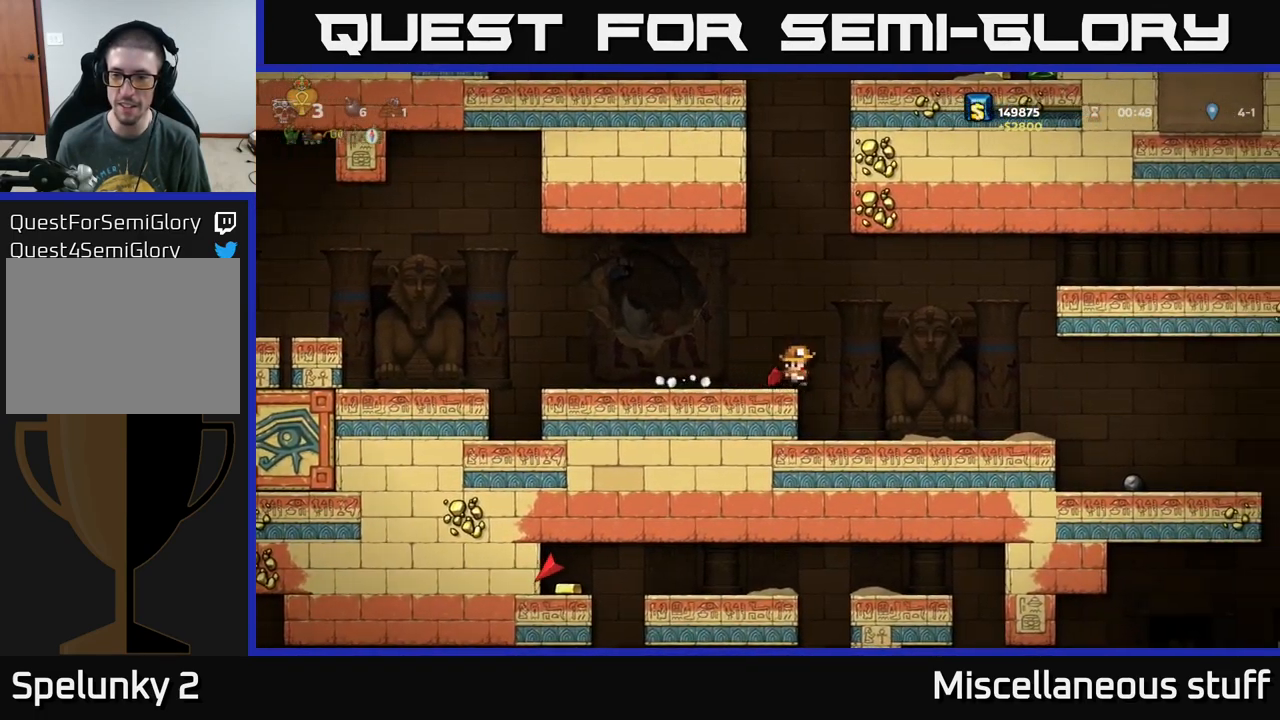
{"buttons": [], "left_stick": "center", "events": [[383, "DPAD_RIGHT", "up"]]}
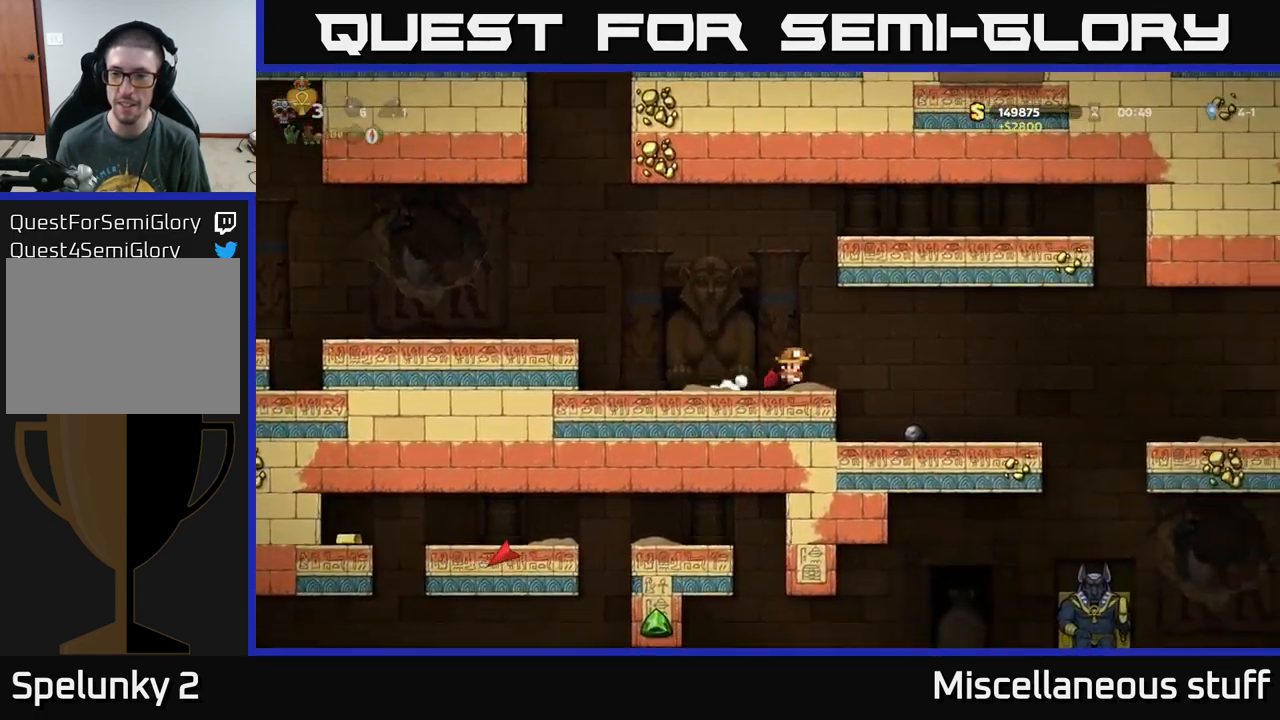
{"buttons": [], "left_stick": "center", "events": [[100, "DPAD_RIGHT", "down"], [333, "DPAD_RIGHT", "up"]]}
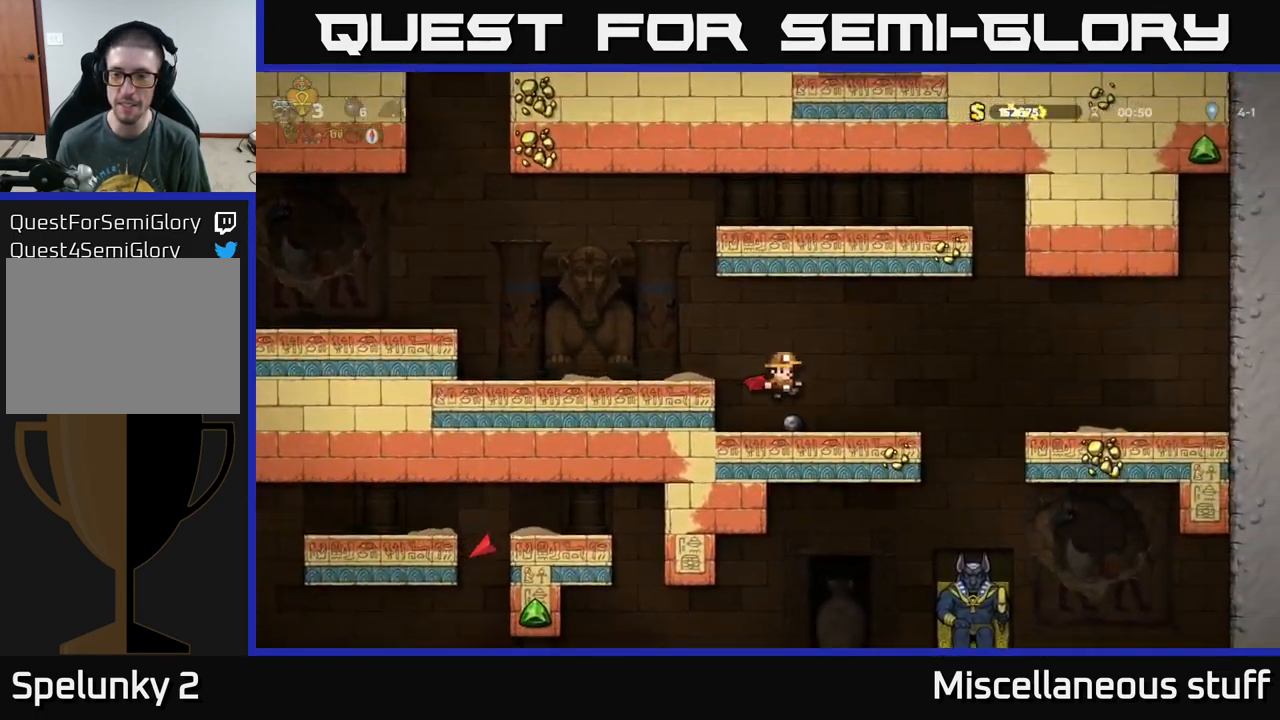
{"buttons": [], "left_stick": "center", "events": []}